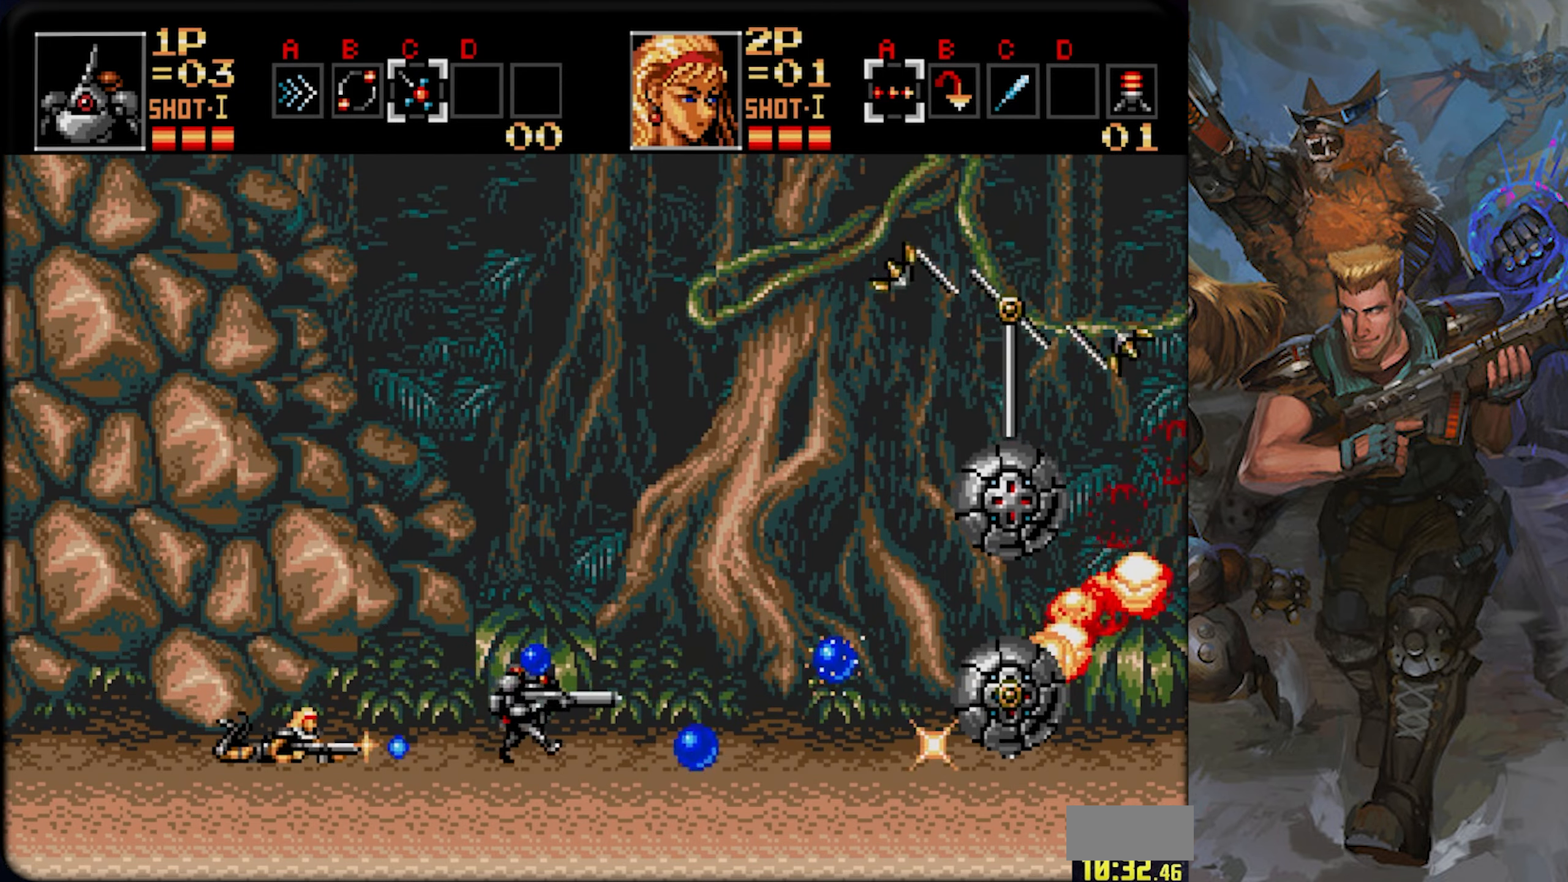
Gameplay with a controller (PlayStation layout); each line is a JSON object with the inputs held at the frame after it. "events" lists button and stick changes between this image and that frame as [ms after this image, input, new state], when the widget could be followed in between. Not read: L1 L2 L3 R1 R2 R3 SELECT START.
{"buttons": ["CROSS"], "left_stick": "center", "right_stick": "center", "events": [[50, "DPAD_RIGHT", "up"], [217, "DPAD_LEFT", "down"], [450, "DPAD_LEFT", "up"]]}
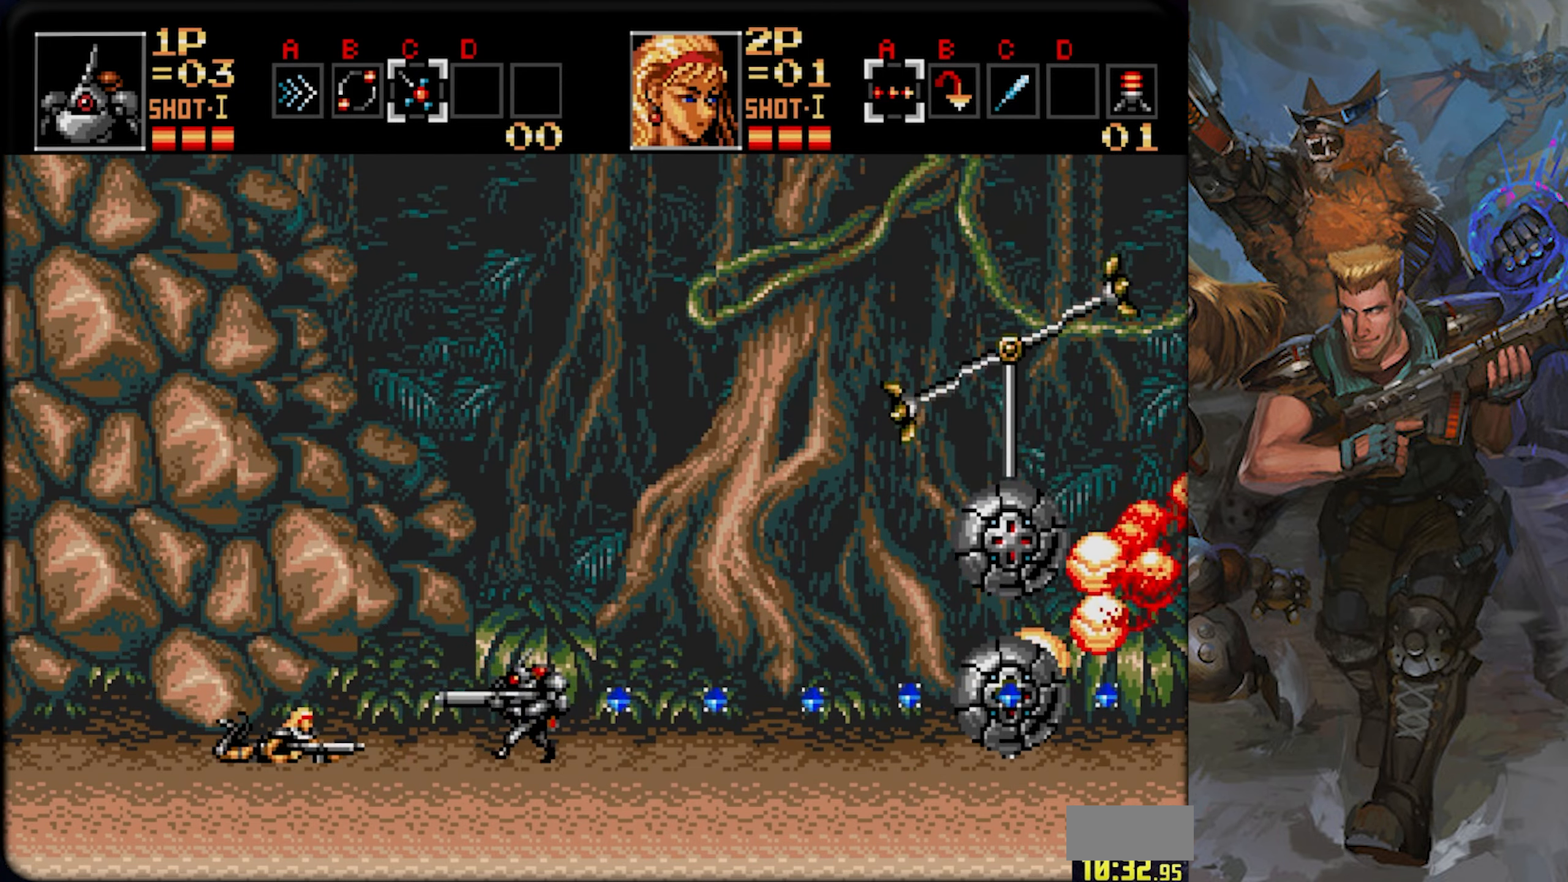
{"buttons": ["CROSS", "DPAD_RIGHT"], "left_stick": "center", "right_stick": "center", "events": [[234, "DPAD_RIGHT", "down"], [317, "CROSS", "up"], [417, "CROSS", "down"]]}
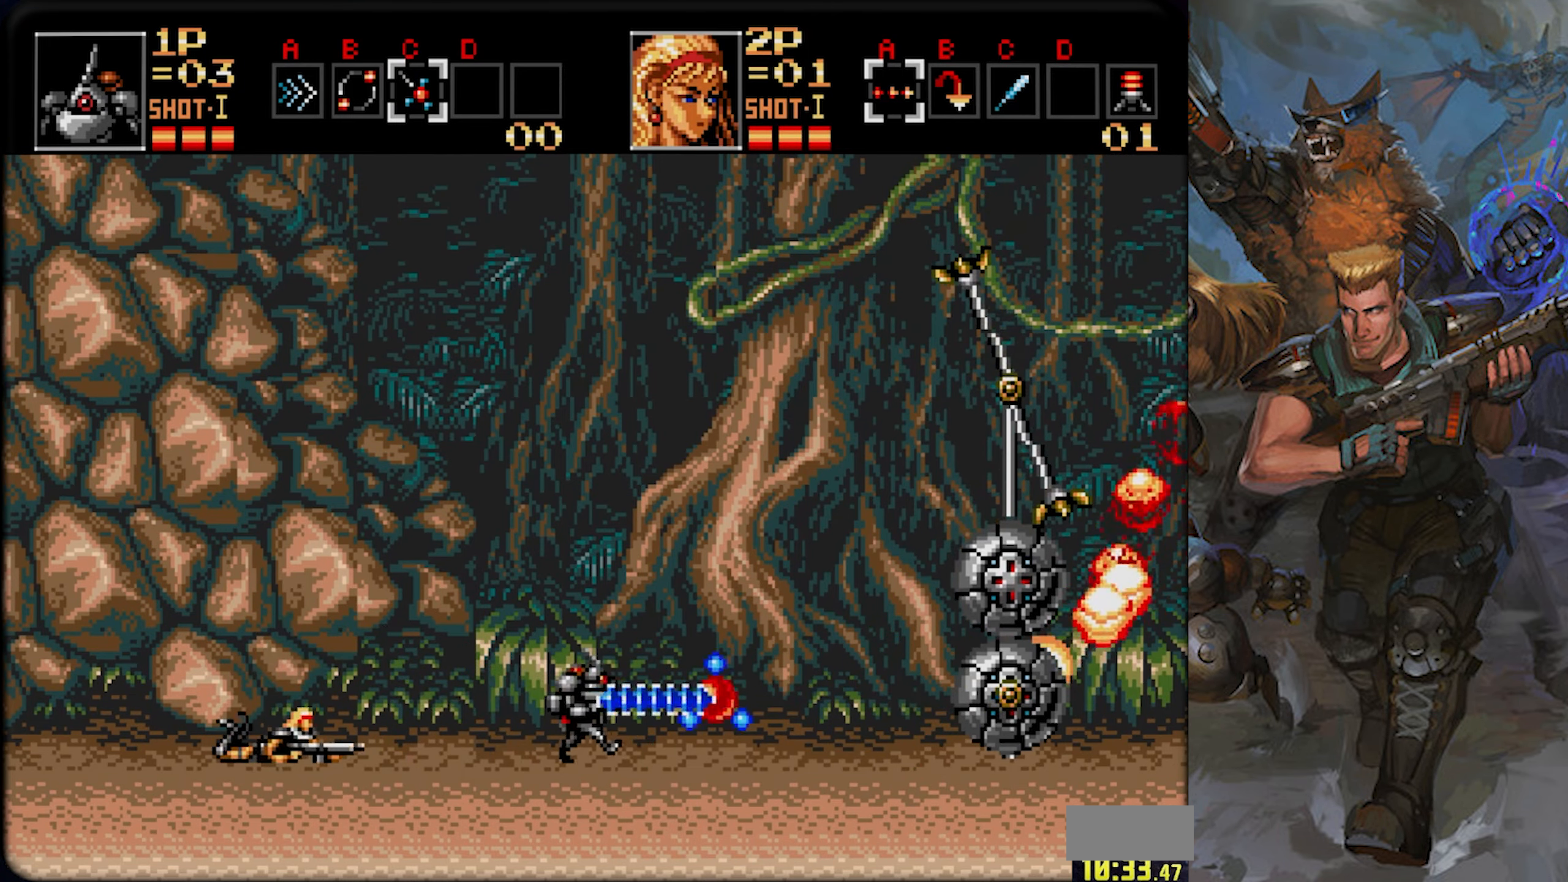
{"buttons": ["CROSS"], "left_stick": "center", "right_stick": "center", "events": [[17, "DPAD_RIGHT", "up"], [83, "right_stick", "down-left"], [117, "DPAD_LEFT", "down"], [250, "right_stick", "center"], [350, "DPAD_LEFT", "up"]]}
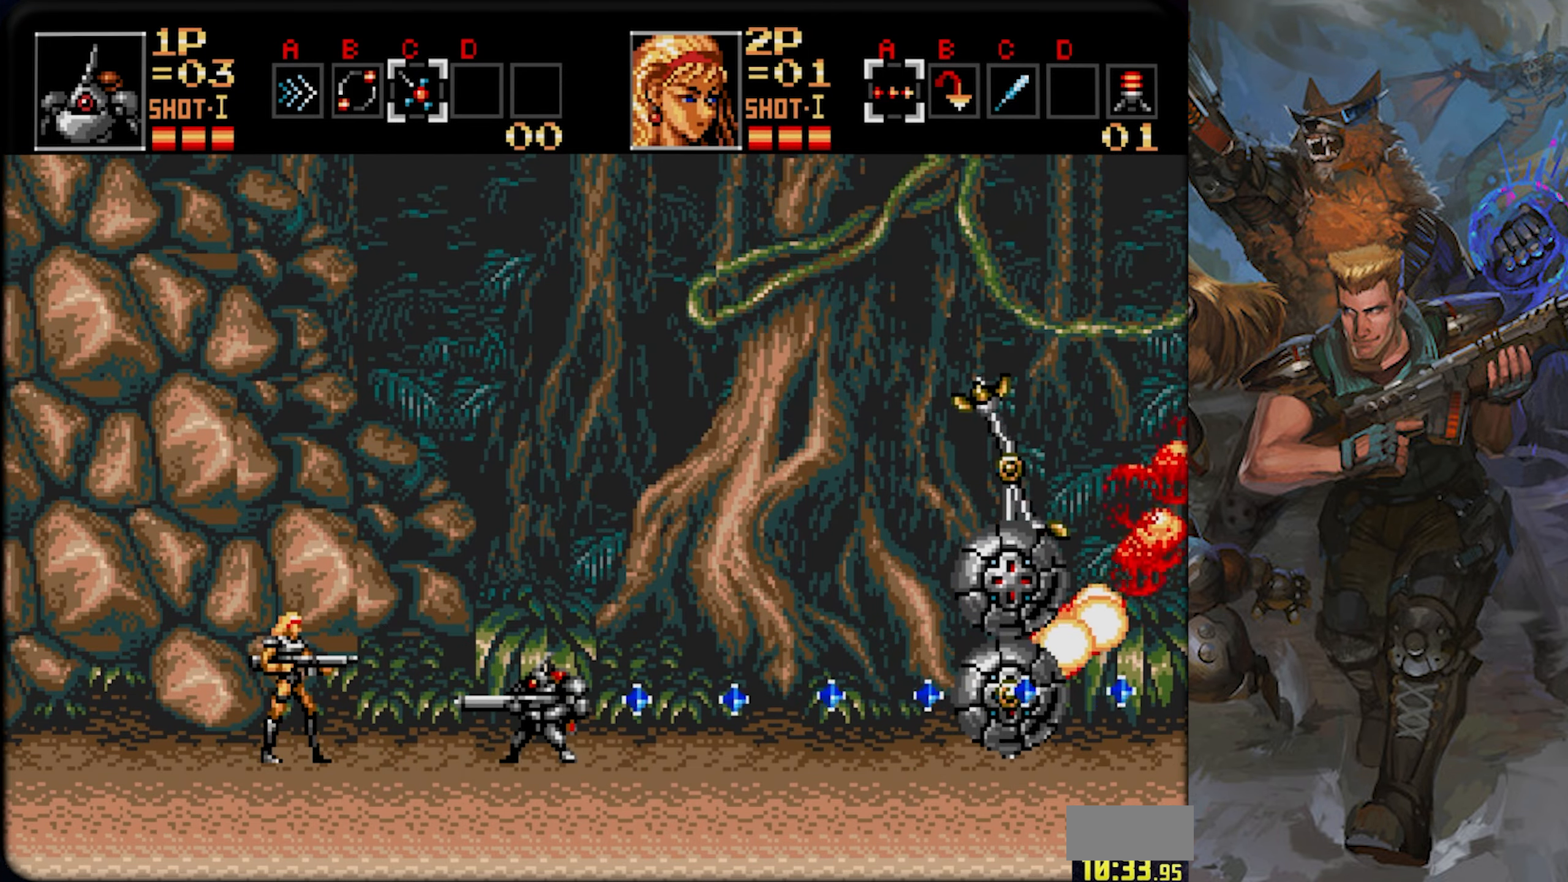
{"buttons": ["CROSS"], "left_stick": "center", "right_stick": "center", "events": [[284, "DPAD_RIGHT", "down"], [334, "CROSS", "up"], [434, "CROSS", "down"], [451, "DPAD_RIGHT", "up"]]}
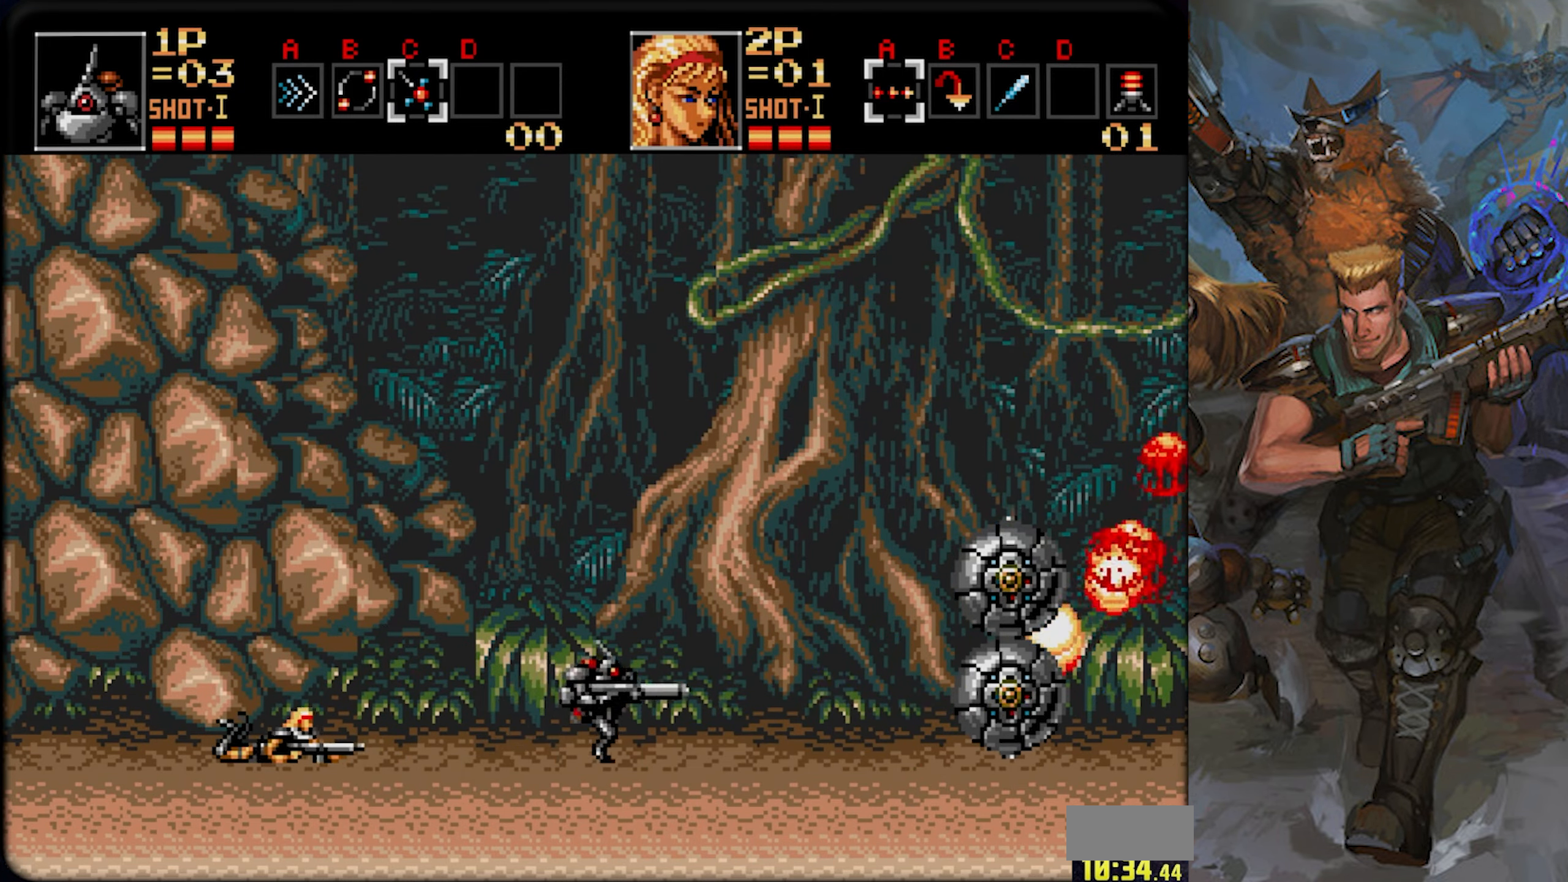
{"buttons": ["CROSS"], "left_stick": "center", "right_stick": "center", "events": [[100, "DPAD_LEFT", "down"], [467, "DPAD_LEFT", "up"]]}
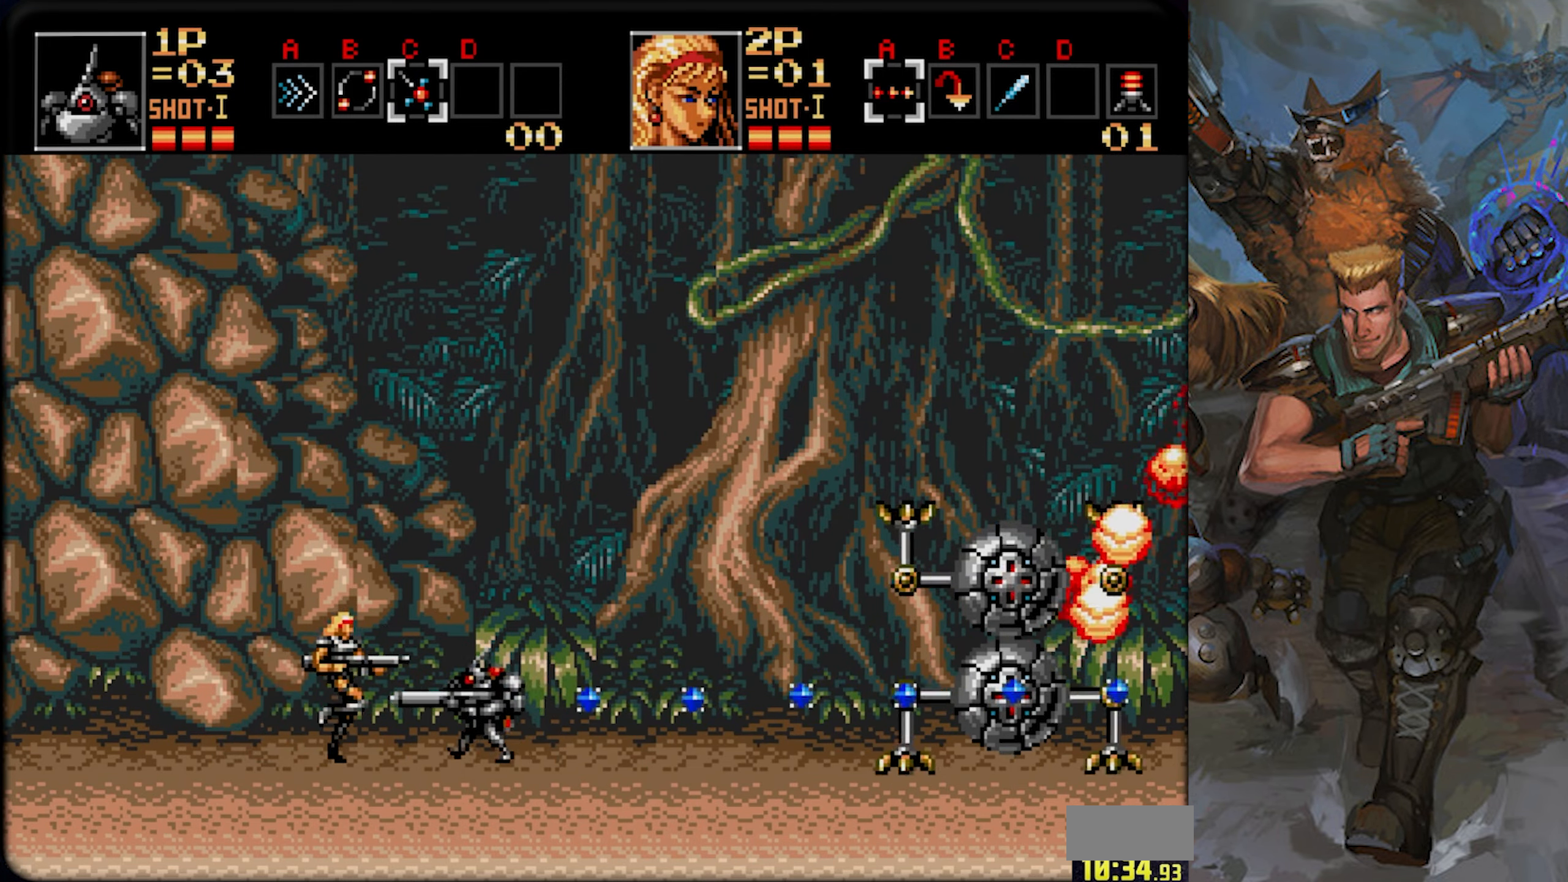
{"buttons": ["DPAD_RIGHT"], "left_stick": "center", "right_stick": "center", "events": [[366, "DPAD_RIGHT", "down"], [450, "CROSS", "up"]]}
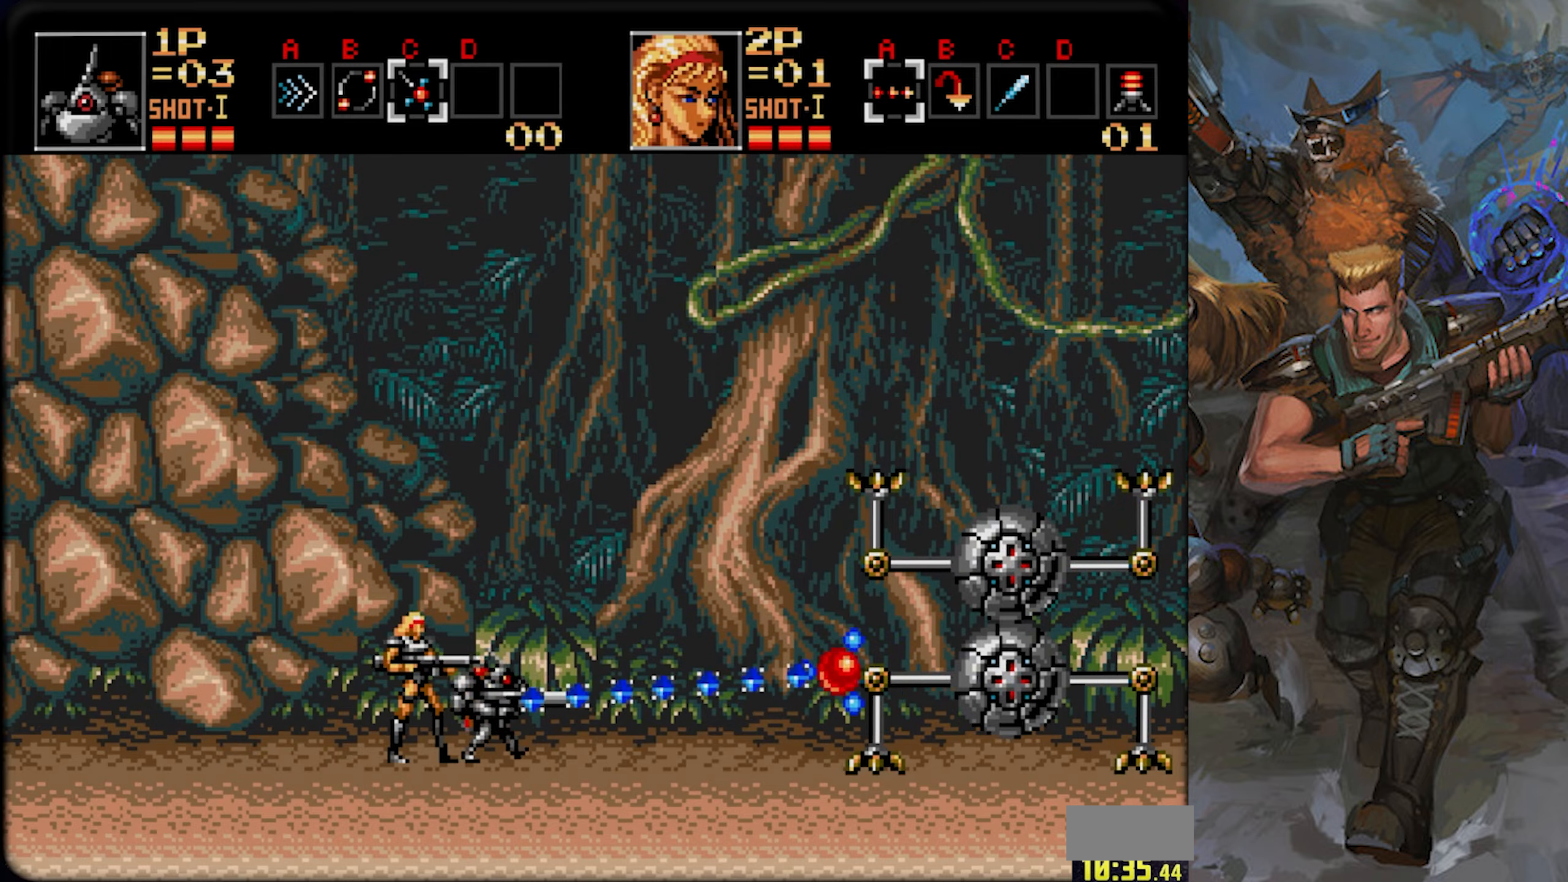
{"buttons": ["CROSS"], "left_stick": "center", "right_stick": "center", "events": [[50, "CROSS", "down"], [66, "DPAD_RIGHT", "up"], [133, "DPAD_LEFT", "down"], [283, "DPAD_LEFT", "up"]]}
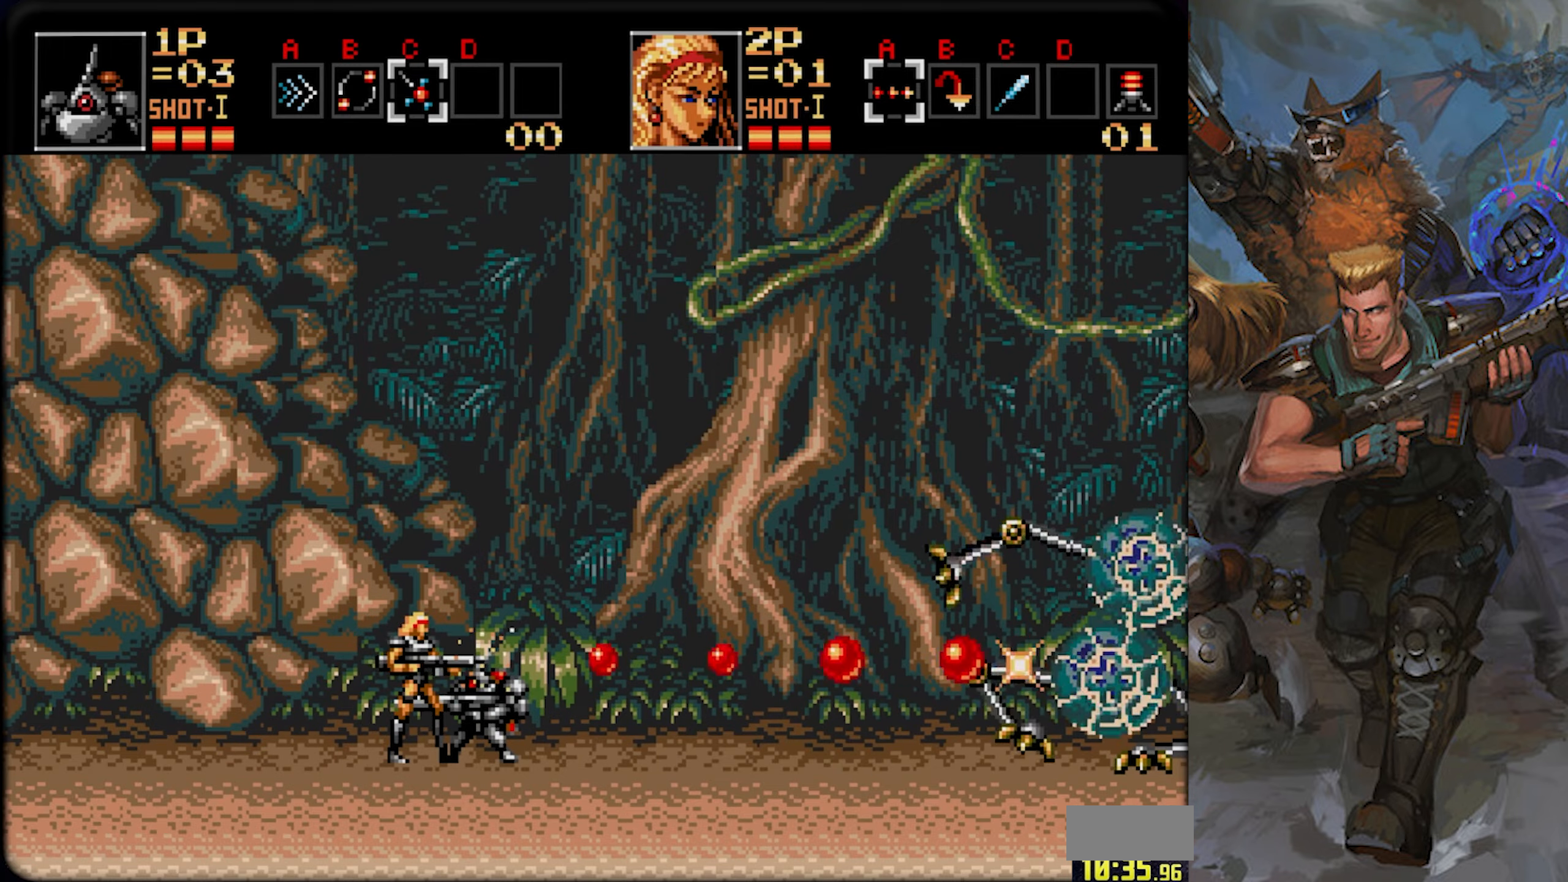
{"buttons": ["CROSS"], "left_stick": "center", "right_stick": "center", "events": []}